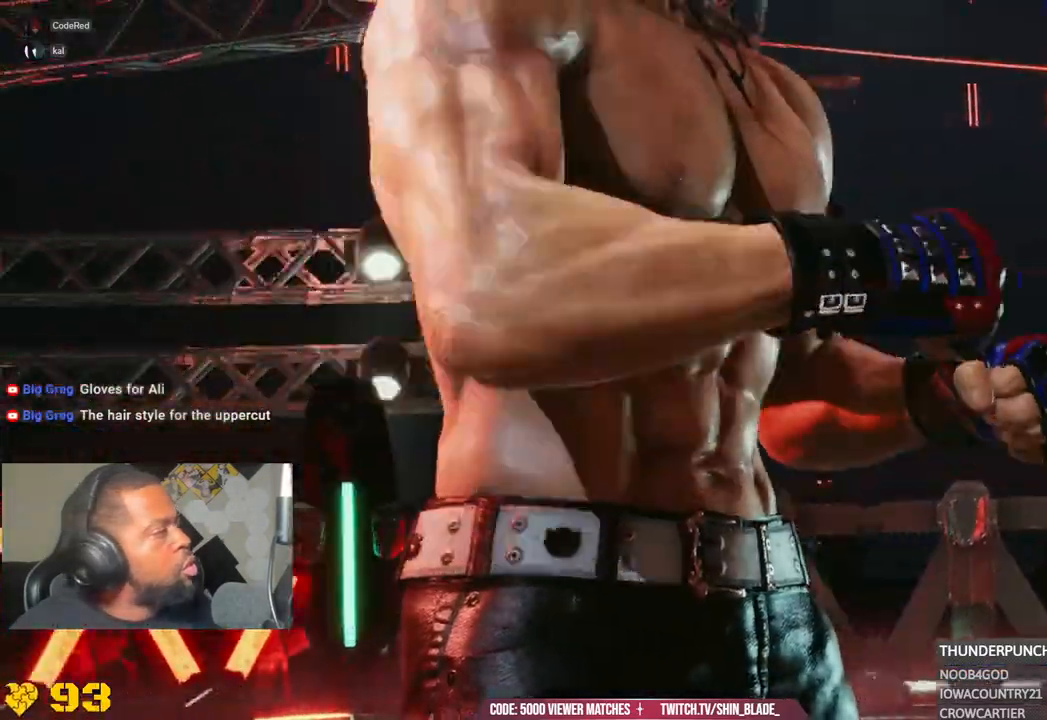
Gameplay with a controller (PlayStation layout); each line is a JSON object with the inputs held at the frame after it (dt_ms = milliseconds from this image to that frame). "events" lists button and stick changes between this image and that frame as [ms after this image, input, new state], when the widget could be followed in between. Not read: L1.
{"dt_ms": 500, "buttons": ["CROSS"], "left_stick": "center", "right_stick": "down", "events": [[50, "CROSS", "up"], [167, "CROSS", "down"], [300, "CROSS", "up"], [433, "CROSS", "down"]]}
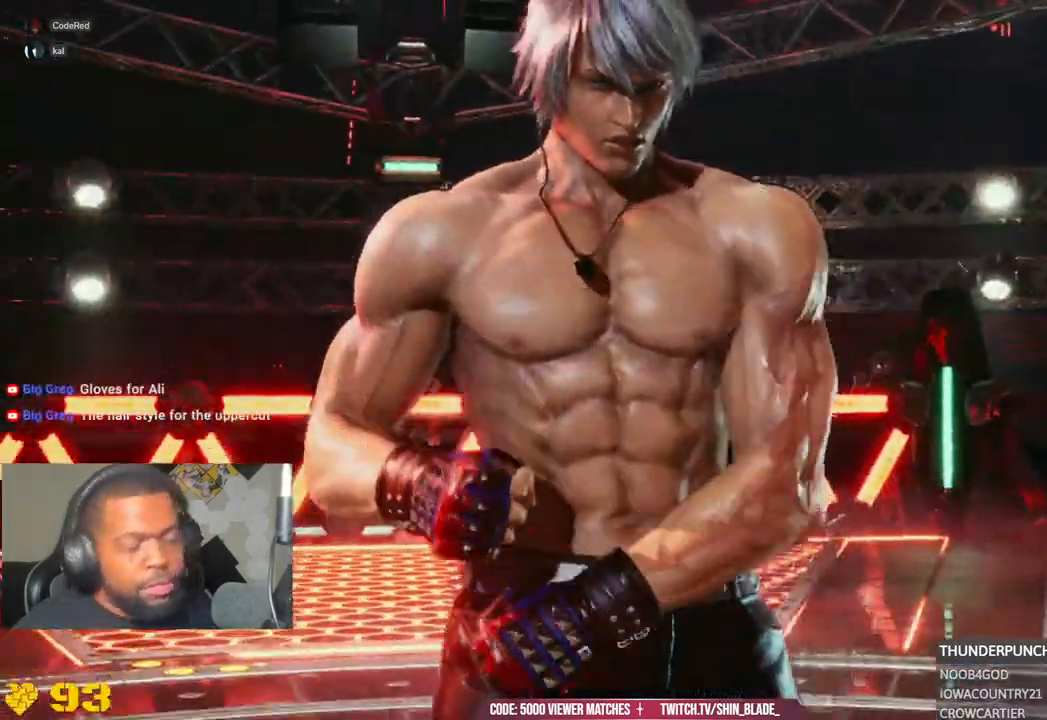
{"dt_ms": 500, "buttons": ["CROSS"], "left_stick": "center", "right_stick": "center", "events": [[67, "CROSS", "up"], [117, "right_stick", "center"], [183, "CROSS", "down"], [317, "CROSS", "up"], [417, "CROSS", "down"]]}
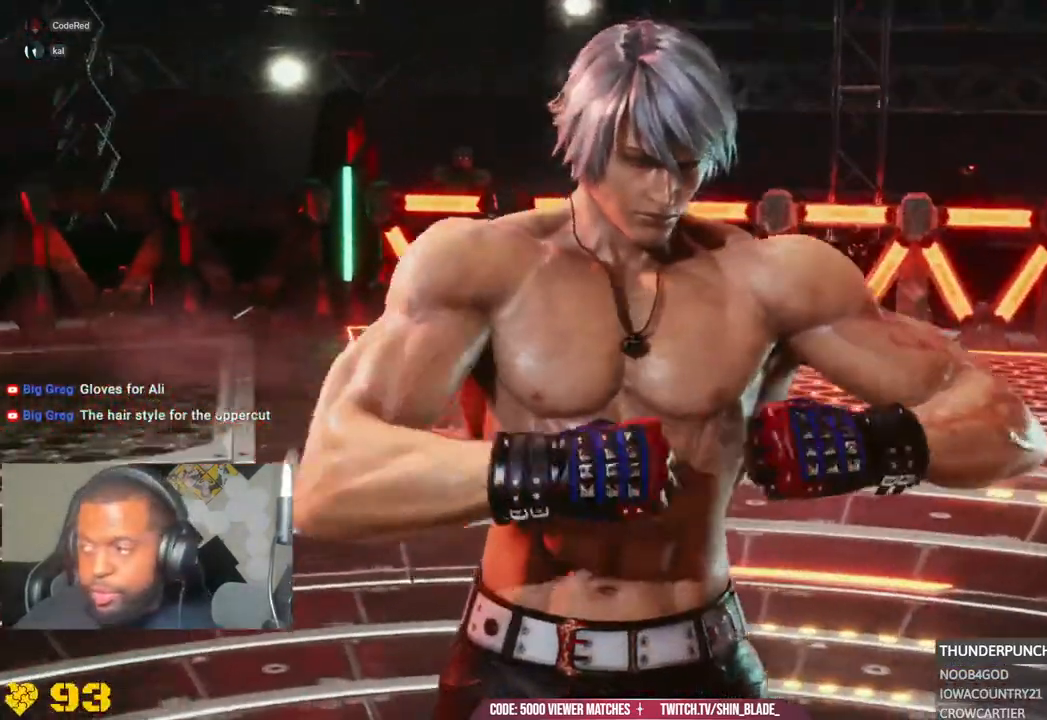
{"dt_ms": 500, "buttons": ["CROSS"], "left_stick": "center", "right_stick": "center", "events": [[83, "CROSS", "up"], [167, "CROSS", "down"], [350, "CROSS", "up"], [467, "CROSS", "down"]]}
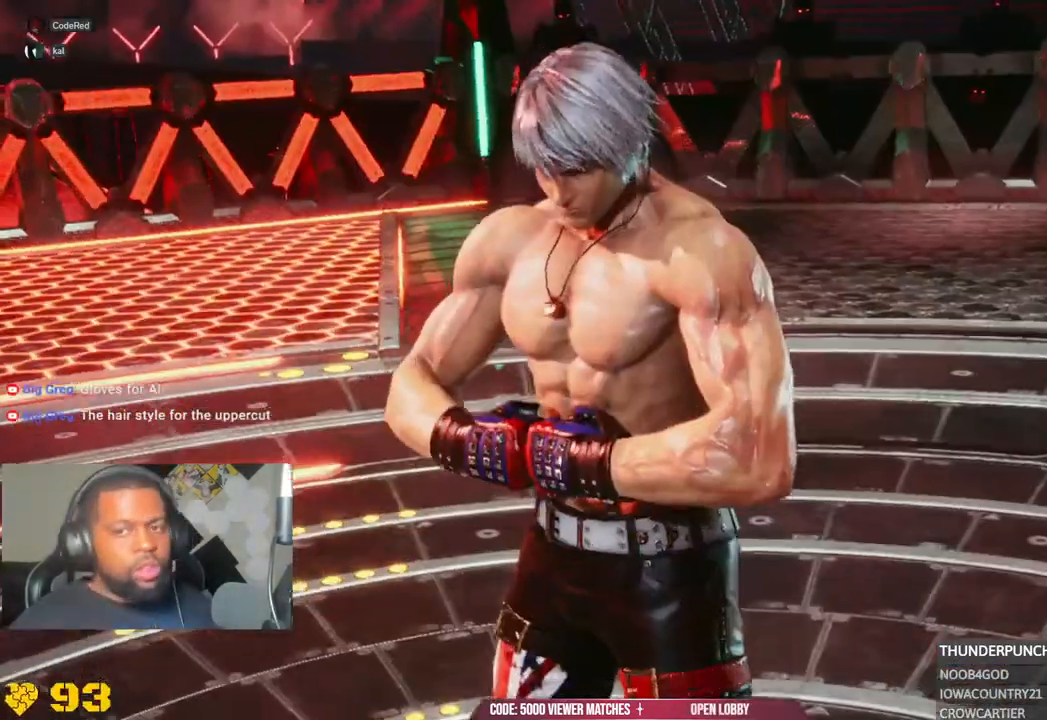
{"dt_ms": 1000, "buttons": [], "left_stick": "center", "right_stick": "center"}
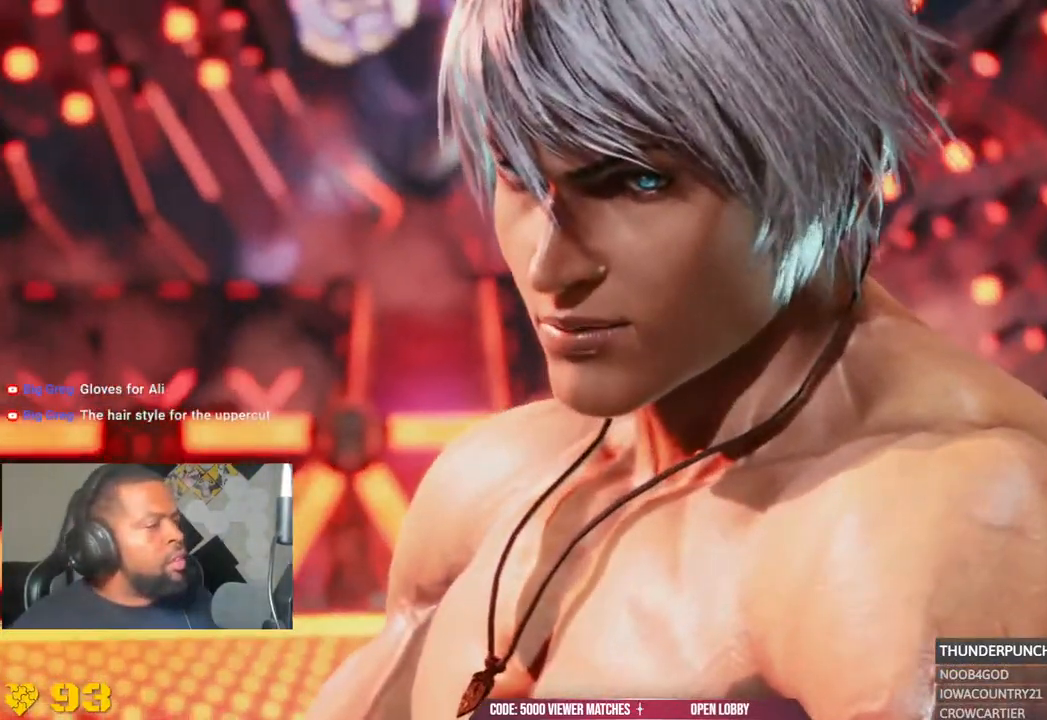
{"dt_ms": 500, "buttons": ["TRIANGLE"], "left_stick": "center", "right_stick": "center", "events": [[433, "TRIANGLE", "down"]]}
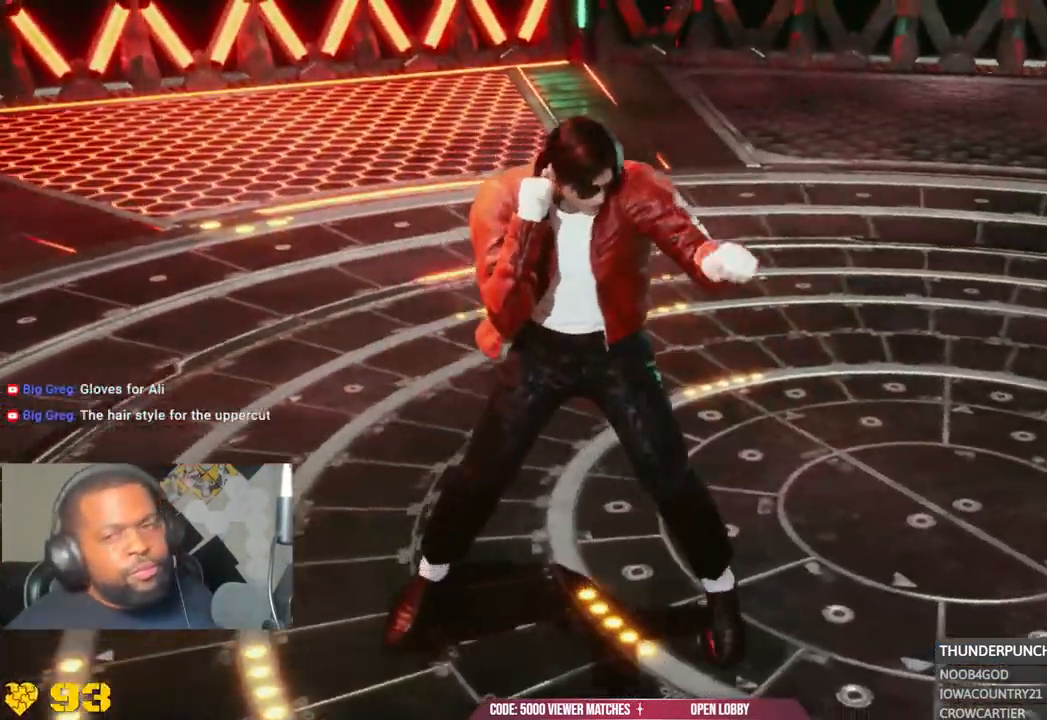
{"dt_ms": 500, "buttons": ["TRIANGLE", "START"], "left_stick": "center", "right_stick": "center"}
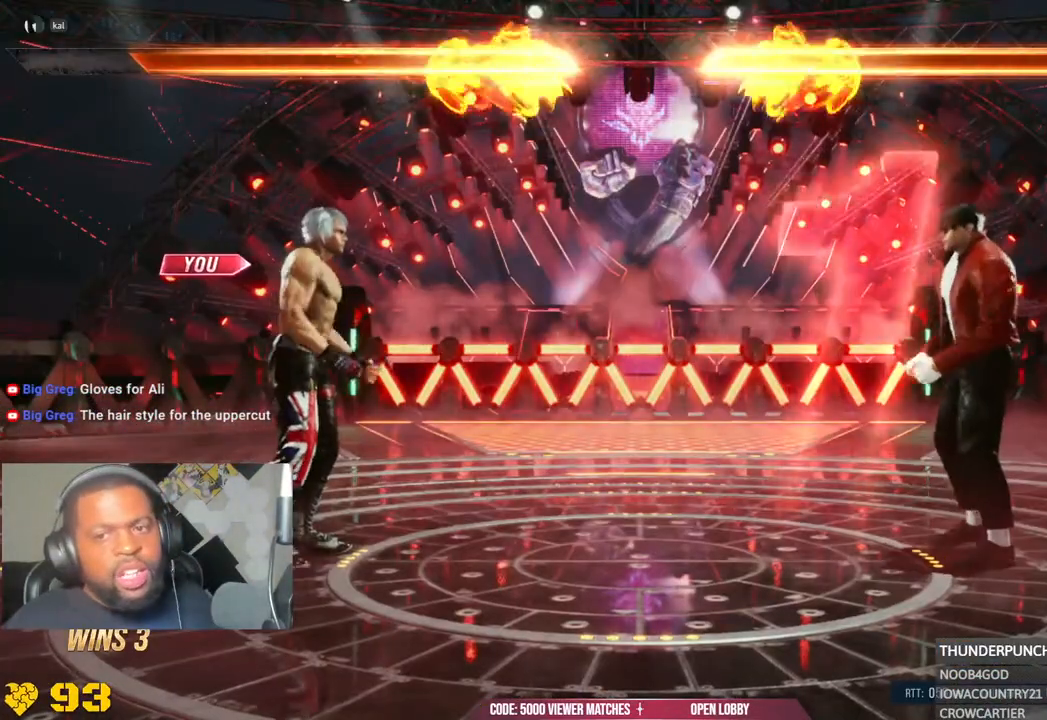
{"dt_ms": 500, "buttons": [], "left_stick": "center", "right_stick": "center", "events": [[200, "START", "up"], [200, "TRIANGLE", "up"]]}
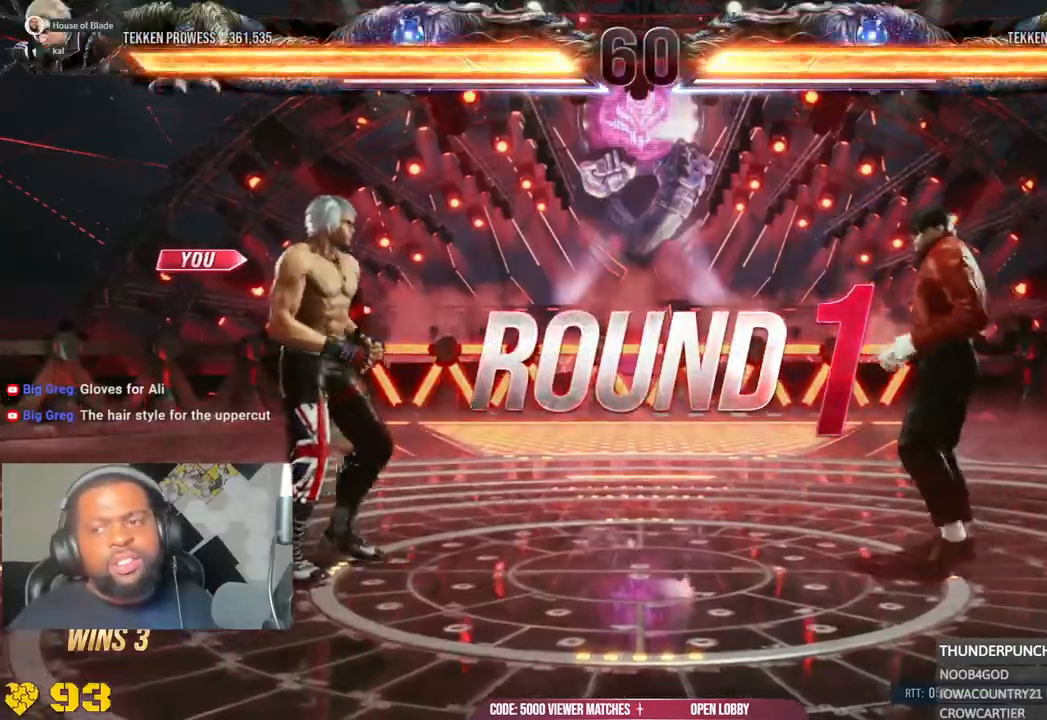
{"dt_ms": 500, "buttons": [], "left_stick": "center", "right_stick": "center", "events": []}
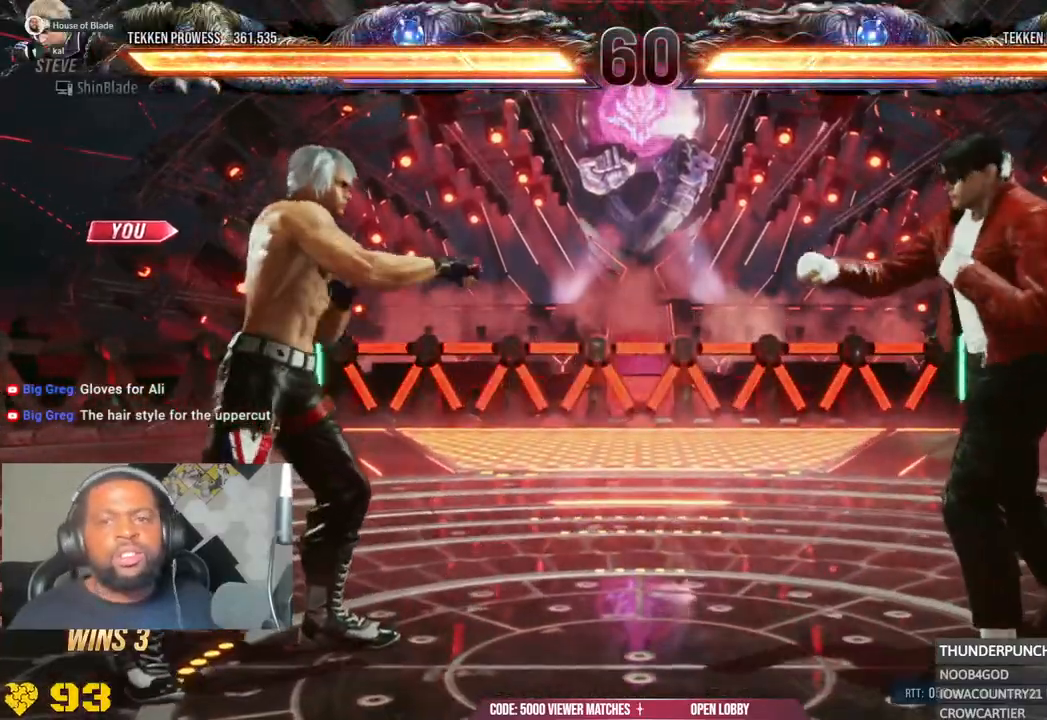
{"dt_ms": 500, "buttons": ["DPAD_RIGHT"], "left_stick": "center", "right_stick": "center", "events": [[300, "DPAD_UP", "down"], [333, "right_stick", "down"], [383, "DPAD_UP", "up"], [383, "right_stick", "center"], [483, "DPAD_RIGHT", "down"]]}
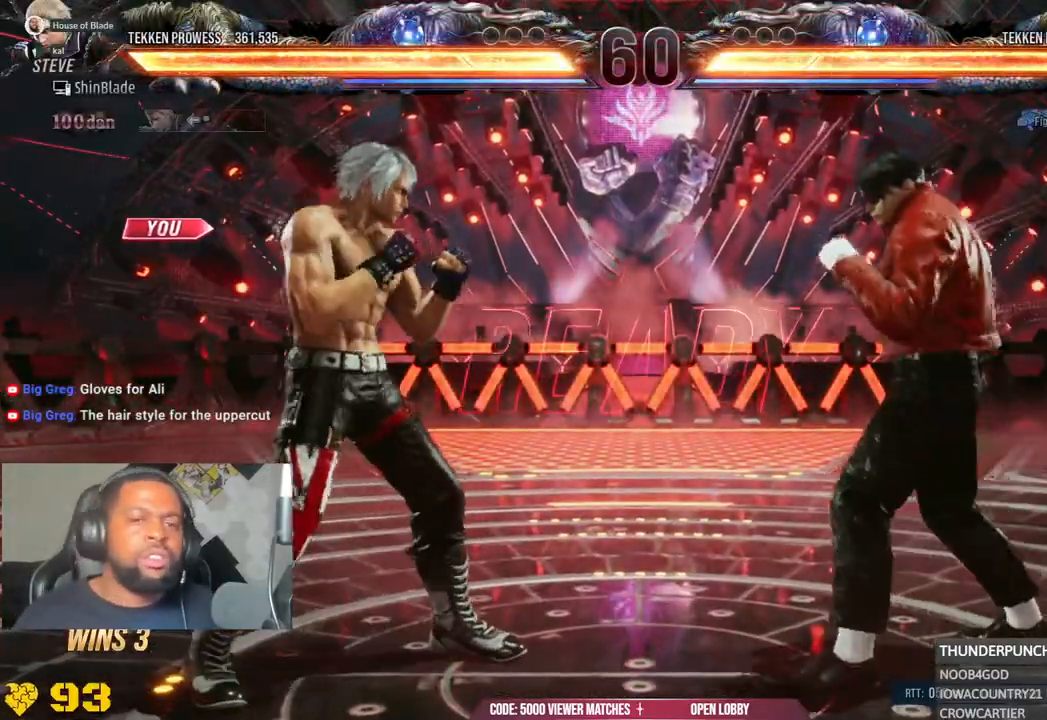
{"dt_ms": 500, "buttons": ["SQUARE", "DPAD_RIGHT"], "left_stick": "center", "right_stick": "center", "events": [[17, "DPAD_RIGHT", "up"], [33, "DPAD_LEFT", "down"], [33, "DPAD_UP", "down"], [50, "DPAD_UP", "up"], [50, "SQUARE", "down"], [133, "DPAD_LEFT", "up"], [267, "DPAD_RIGHT", "down"], [267, "DPAD_UP", "down"], [383, "DPAD_UP", "up"]]}
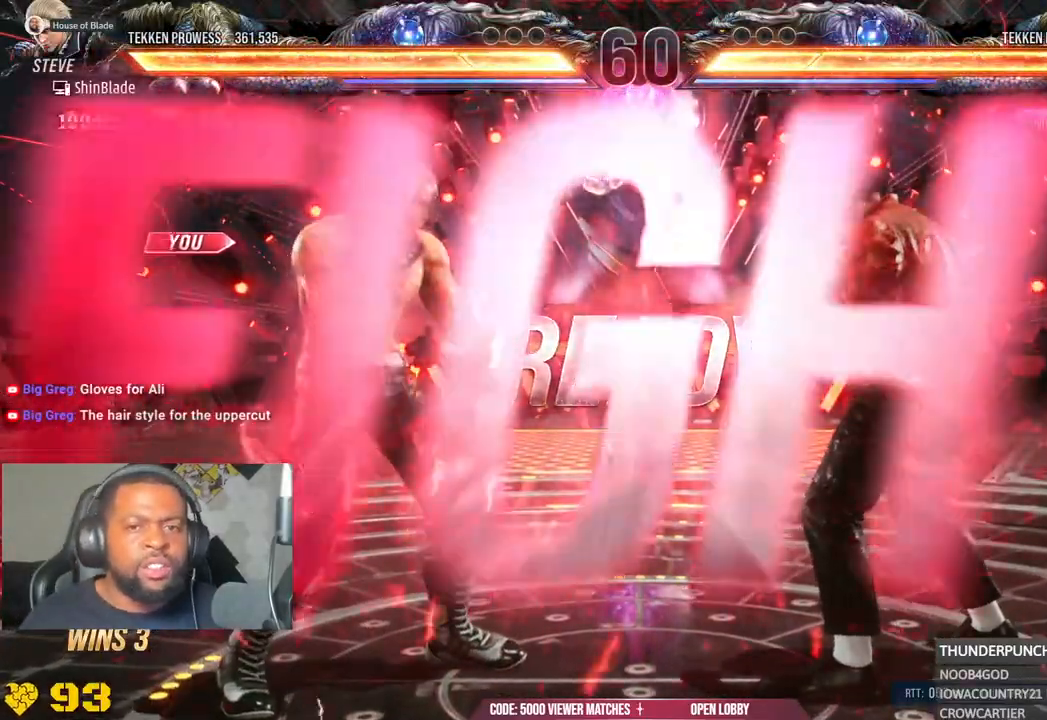
{"dt_ms": 500, "buttons": ["CIRCLE", "DPAD_RIGHT"], "left_stick": "center", "right_stick": "center"}
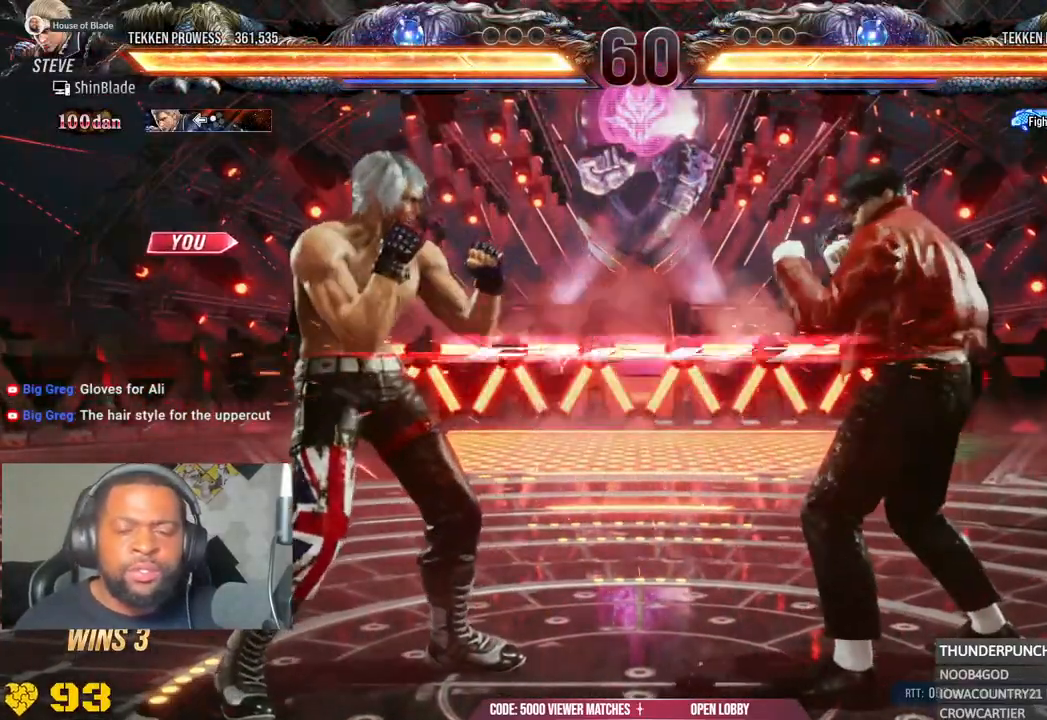
{"dt_ms": 500, "buttons": ["CROSS", "TRIANGLE", "DPAD_RIGHT"], "left_stick": "center", "right_stick": "center", "events": [[17, "CIRCLE", "up"], [17, "DPAD_RIGHT", "up"], [133, "DPAD_DOWN", "down"], [133, "TRIANGLE", "down"], [333, "DPAD_DOWN", "up"], [367, "DPAD_RIGHT", "down"], [383, "SQUARE", "down"], [433, "CROSS", "down"], [500, "SQUARE", "up"]]}
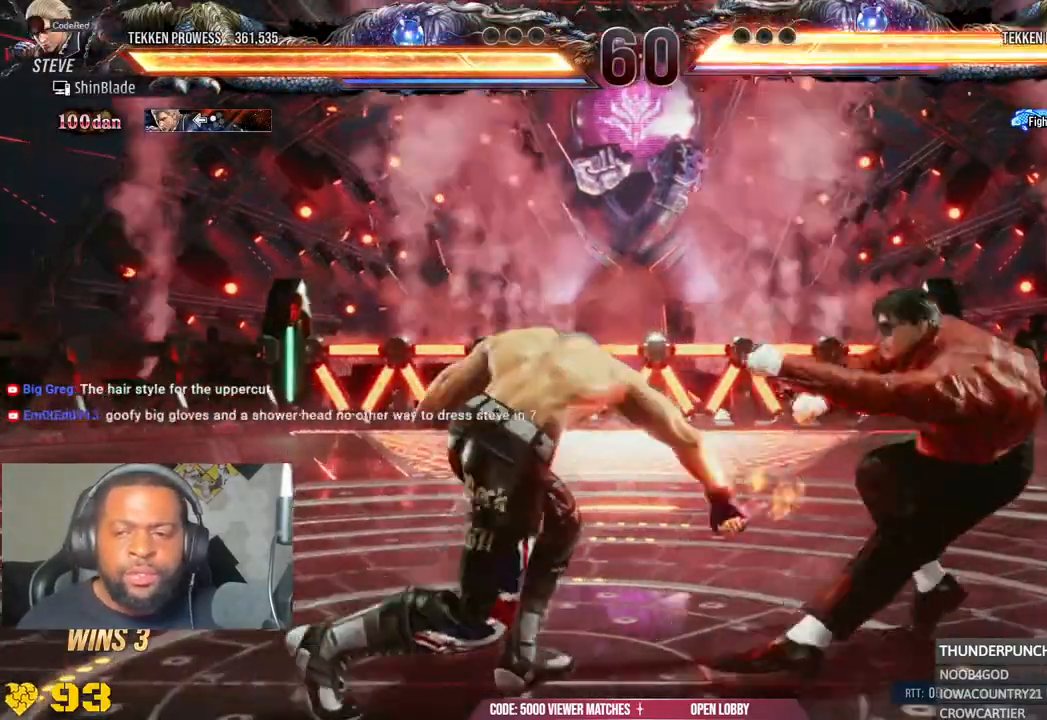
{"dt_ms": 500, "buttons": ["DPAD_DOWN", "DPAD_LEFT"], "left_stick": "center", "right_stick": "center", "events": [[17, "TRIANGLE", "up"], [133, "DPAD_RIGHT", "up"], [167, "CROSS", "up"], [200, "DPAD_LEFT", "down"], [217, "DPAD_DOWN", "down"]]}
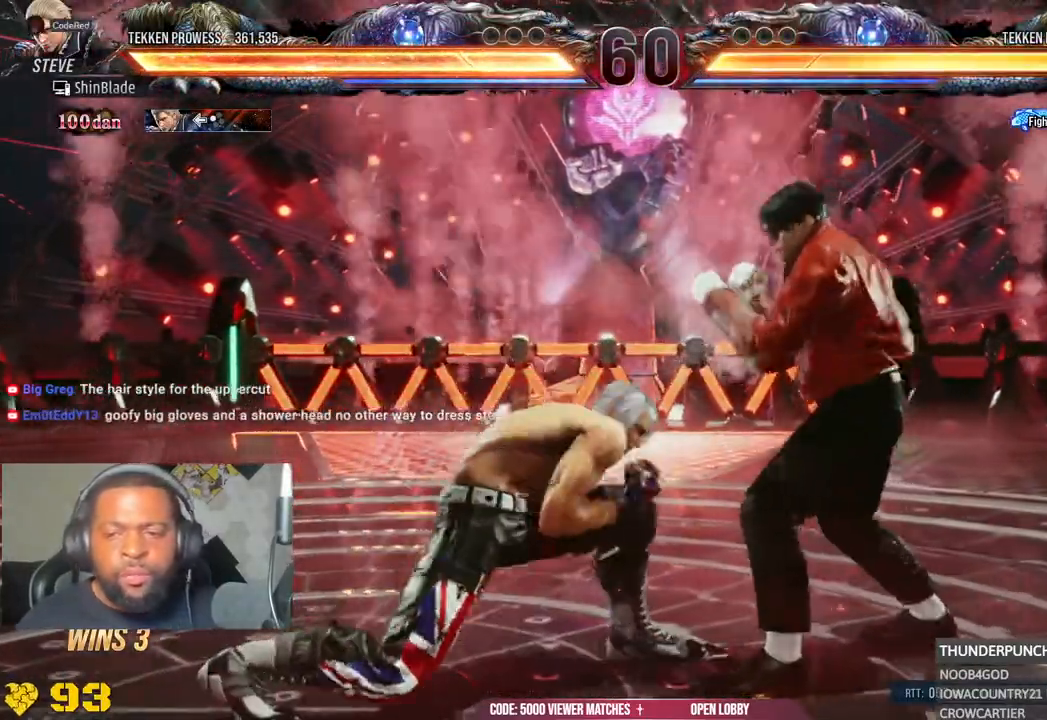
{"dt_ms": 500, "buttons": ["SQUARE", "TRIANGLE", "DPAD_UP"], "left_stick": "center", "right_stick": "center"}
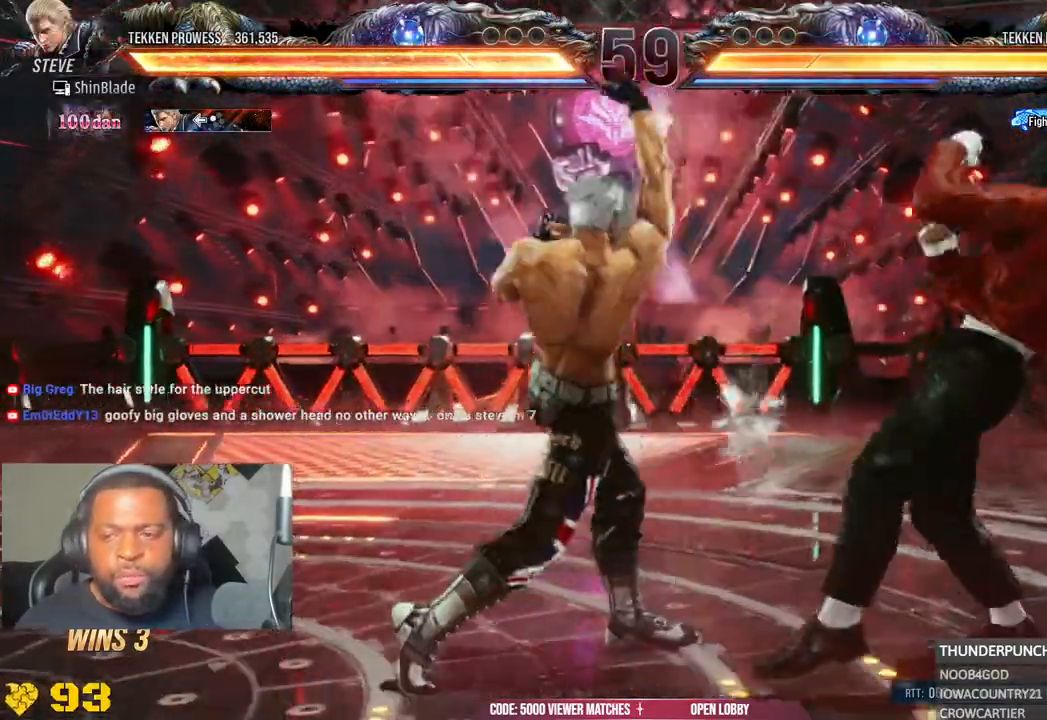
{"dt_ms": 1000, "buttons": ["DPAD_LEFT"], "left_stick": "center", "right_stick": "center"}
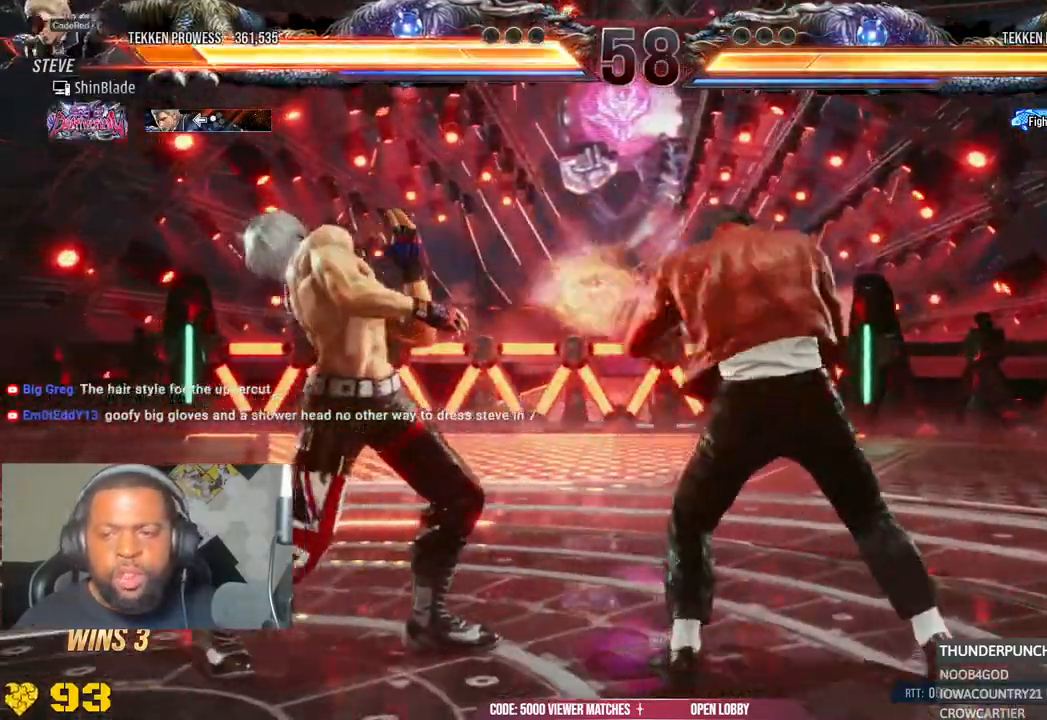
{"dt_ms": 500, "buttons": ["TRIANGLE", "DPAD_LEFT"], "left_stick": "center", "right_stick": "center", "events": [[150, "CIRCLE", "down"], [300, "CIRCLE", "up"], [417, "TRIANGLE", "down"]]}
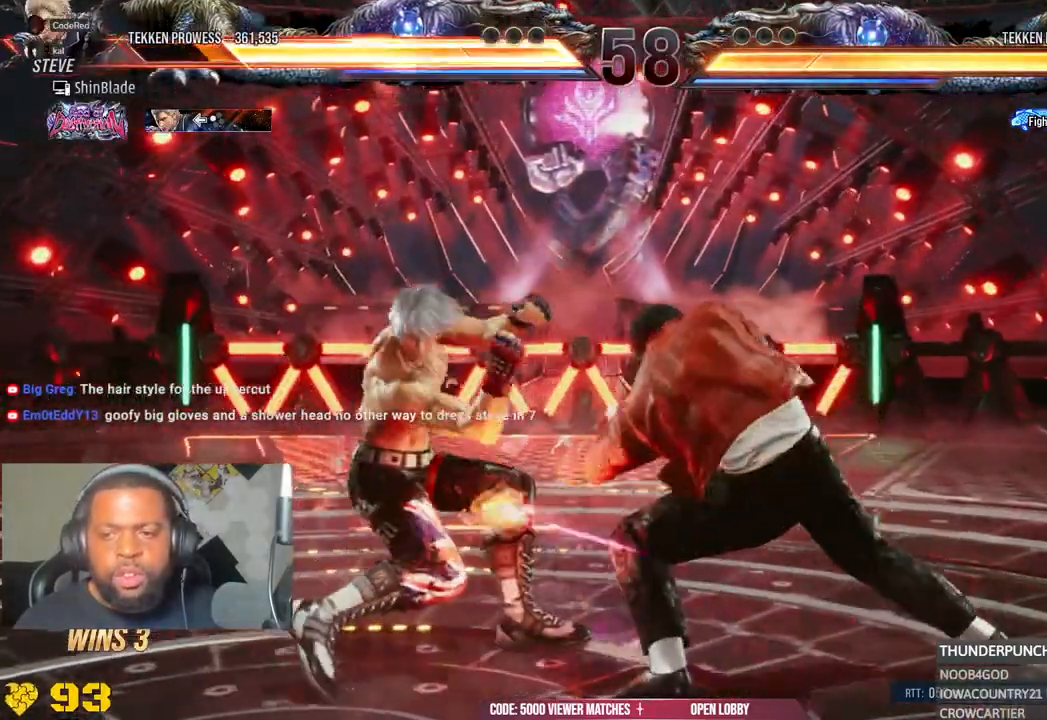
{"dt_ms": 500, "buttons": ["CIRCLE", "DPAD_LEFT"], "left_stick": "center", "right_stick": "center", "events": [[83, "TRIANGLE", "up"], [150, "DPAD_LEFT", "up"], [383, "DPAD_LEFT", "down"], [433, "CIRCLE", "down"]]}
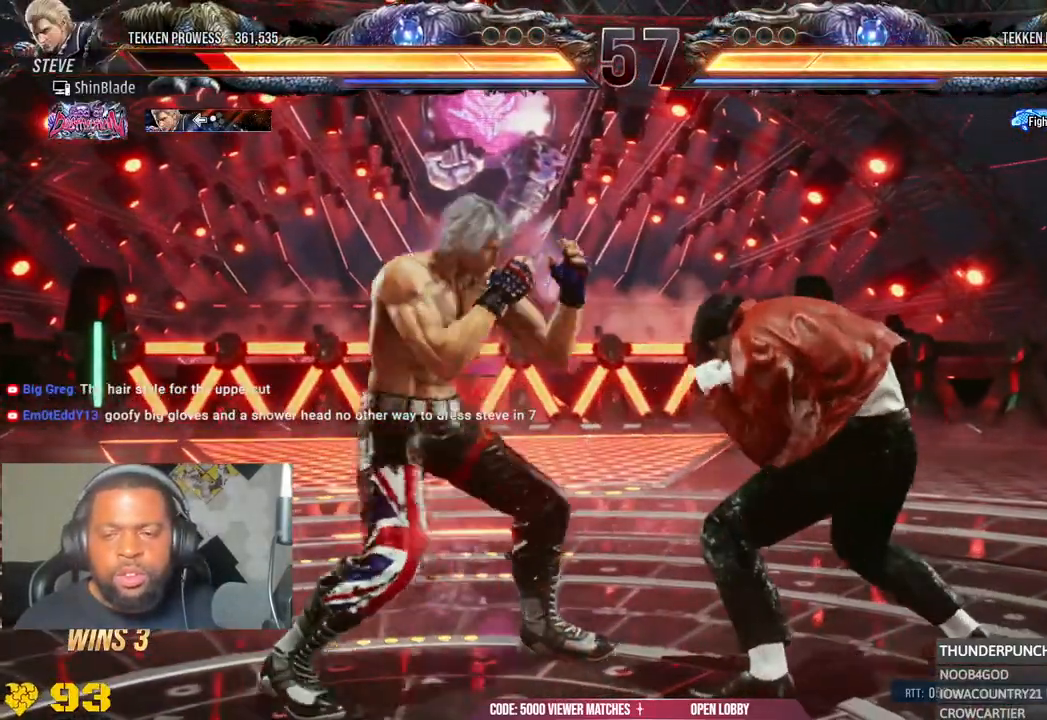
{"dt_ms": 500, "buttons": ["SQUARE", "TRIANGLE", "DPAD_LEFT"], "left_stick": "center", "right_stick": "center", "events": [[67, "CIRCLE", "up"], [133, "TRIANGLE", "down"], [233, "TRIANGLE", "up"], [267, "DPAD_LEFT", "up"], [333, "DPAD_RIGHT", "down"], [333, "TRIANGLE", "down"], [383, "DPAD_DOWN", "down"], [433, "DPAD_RIGHT", "up"], [433, "SQUARE", "down"], [467, "DPAD_LEFT", "down"], [483, "DPAD_DOWN", "up"]]}
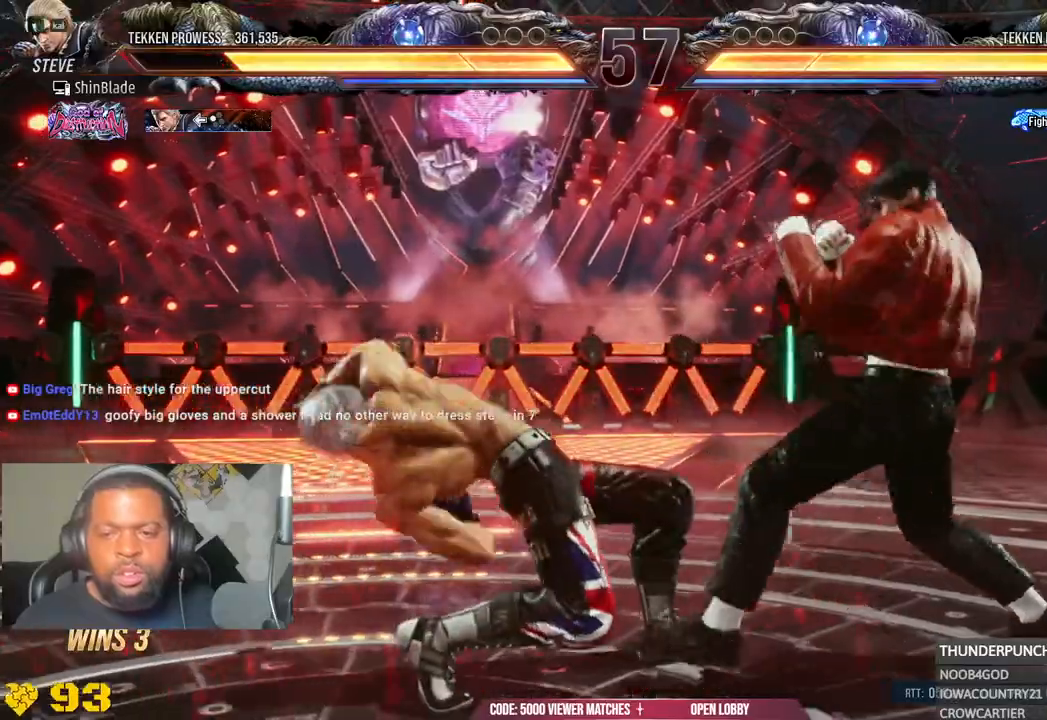
{"dt_ms": 500, "buttons": ["DPAD_LEFT"], "left_stick": "center", "right_stick": "center", "events": [[33, "SQUARE", "up"], [67, "DPAD_LEFT", "up"], [133, "SQUARE", "down"], [167, "TRIANGLE", "up"], [217, "SQUARE", "up"], [283, "DPAD_LEFT", "down"]]}
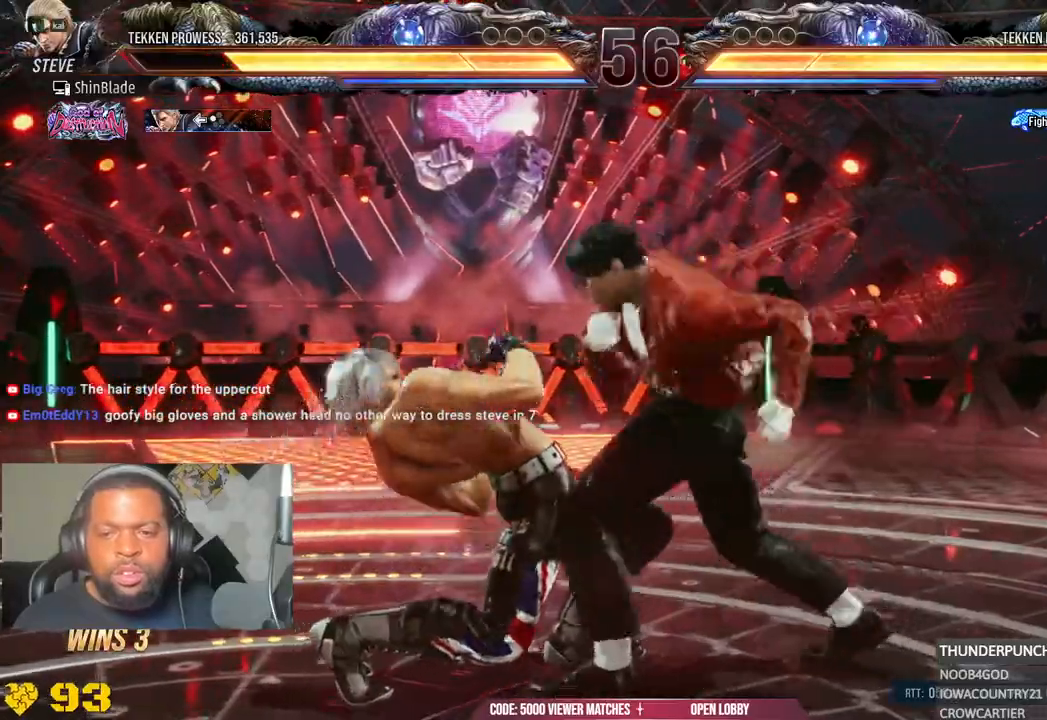
{"dt_ms": 500, "buttons": ["CIRCLE", "DPAD_LEFT"], "left_stick": "center", "right_stick": "center", "events": [[433, "CIRCLE", "down"]]}
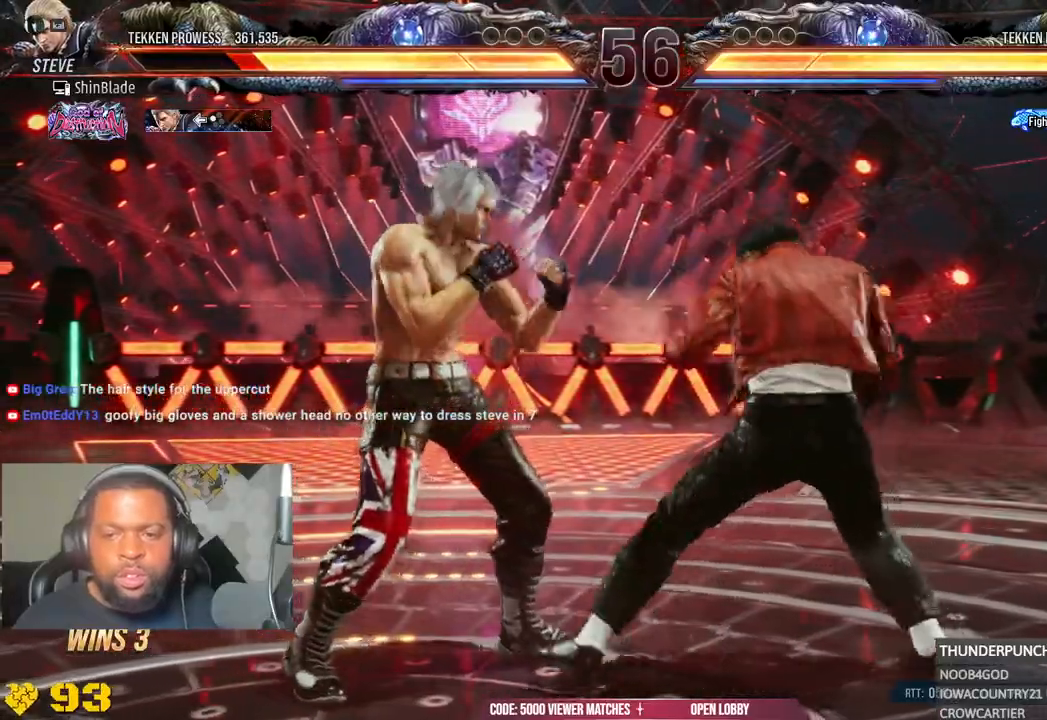
{"dt_ms": 500, "buttons": ["DPAD_LEFT"], "left_stick": "center", "right_stick": "center", "events": [[67, "CIRCLE", "up"], [133, "TRIANGLE", "down"], [267, "TRIANGLE", "up"]]}
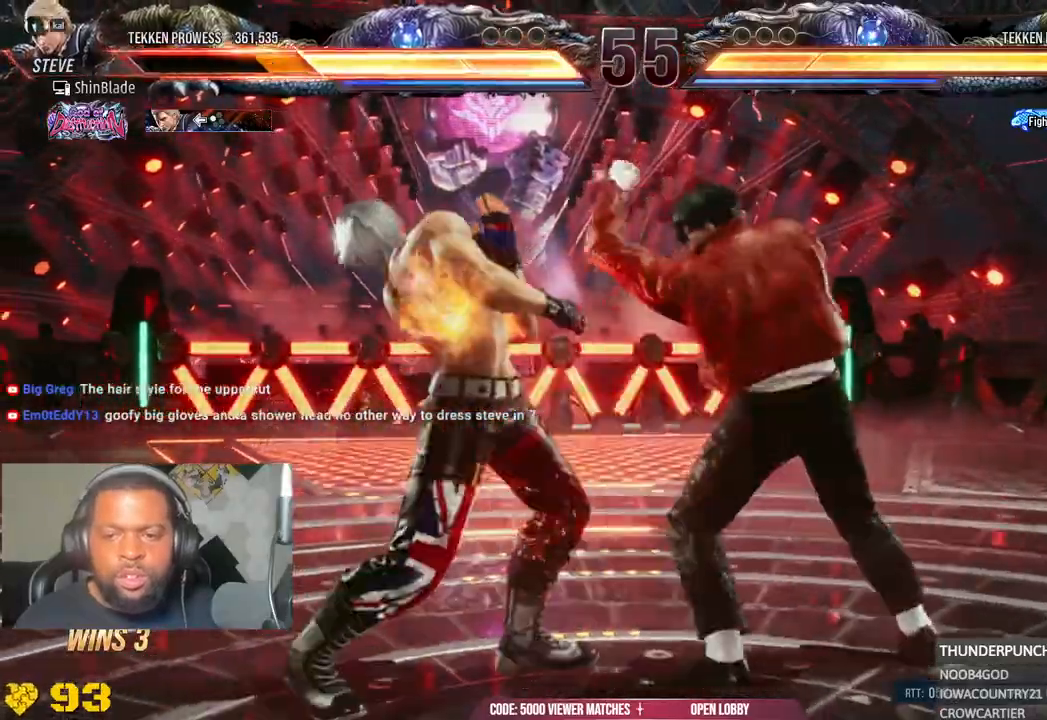
{"dt_ms": 500, "buttons": ["TRIANGLE", "DPAD_LEFT"], "left_stick": "center", "right_stick": "center", "events": [[200, "CIRCLE", "down"], [350, "CIRCLE", "up"], [433, "TRIANGLE", "down"]]}
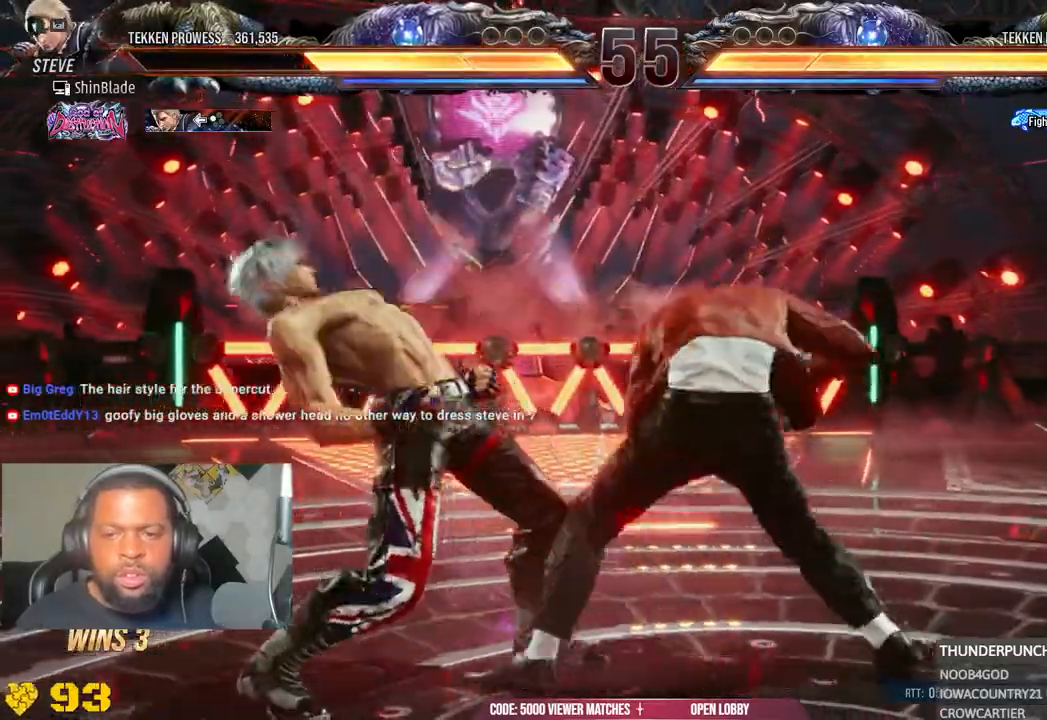
{"dt_ms": 500, "buttons": ["DPAD_LEFT"], "left_stick": "center", "right_stick": "center", "events": [[50, "TRIANGLE", "up"], [117, "TRIANGLE", "down"], [217, "SQUARE", "down"], [217, "TRIANGLE", "up"], [333, "SQUARE", "up"]]}
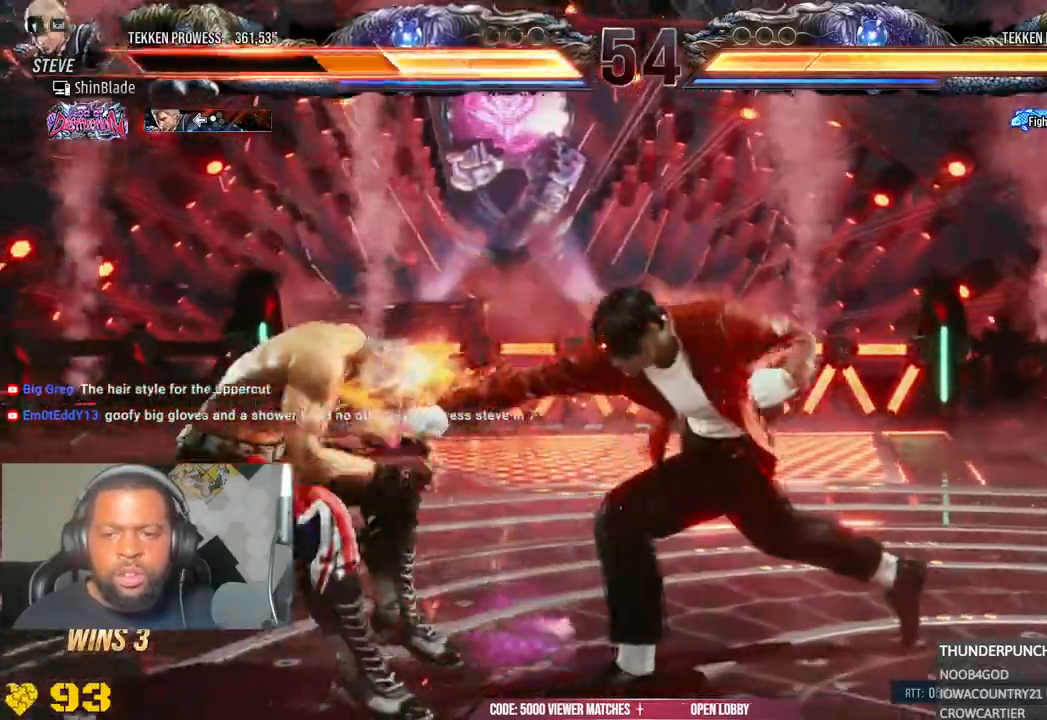
{"dt_ms": 500, "buttons": ["CIRCLE", "DPAD_LEFT"], "left_stick": "center", "right_stick": "center"}
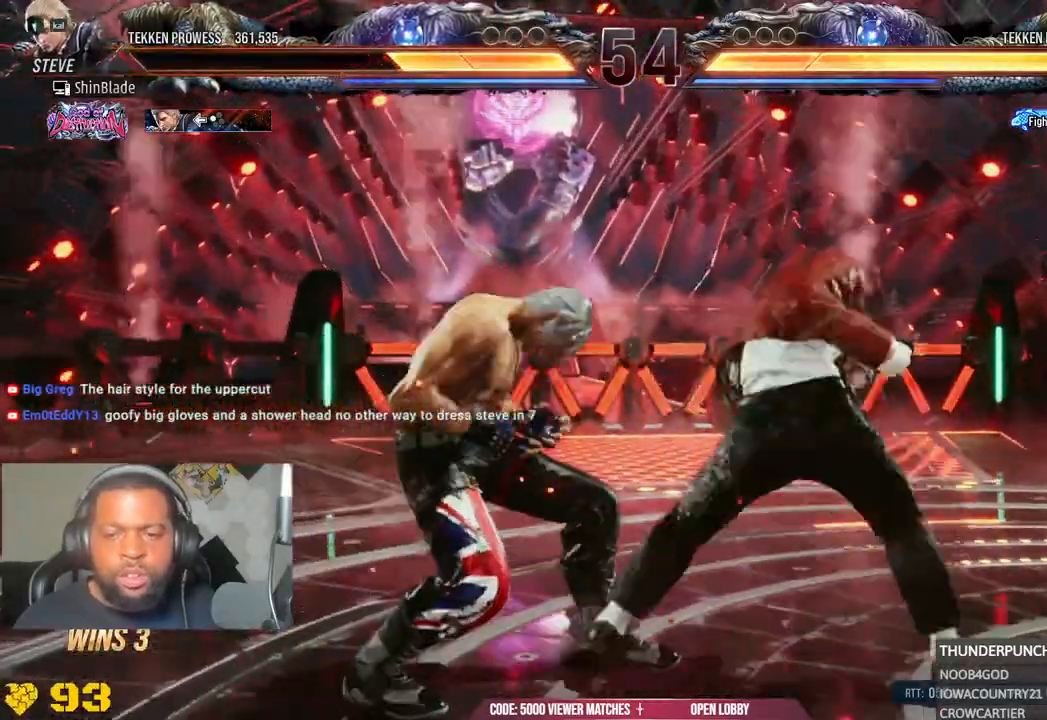
{"dt_ms": 500, "buttons": ["SQUARE", "TRIANGLE"], "left_stick": "center", "right_stick": "center", "events": [[83, "CIRCLE", "up"], [167, "TRIANGLE", "down"], [400, "SQUARE", "down"], [400, "TRIANGLE", "up"], [500, "DPAD_LEFT", "up"], [500, "TRIANGLE", "down"]]}
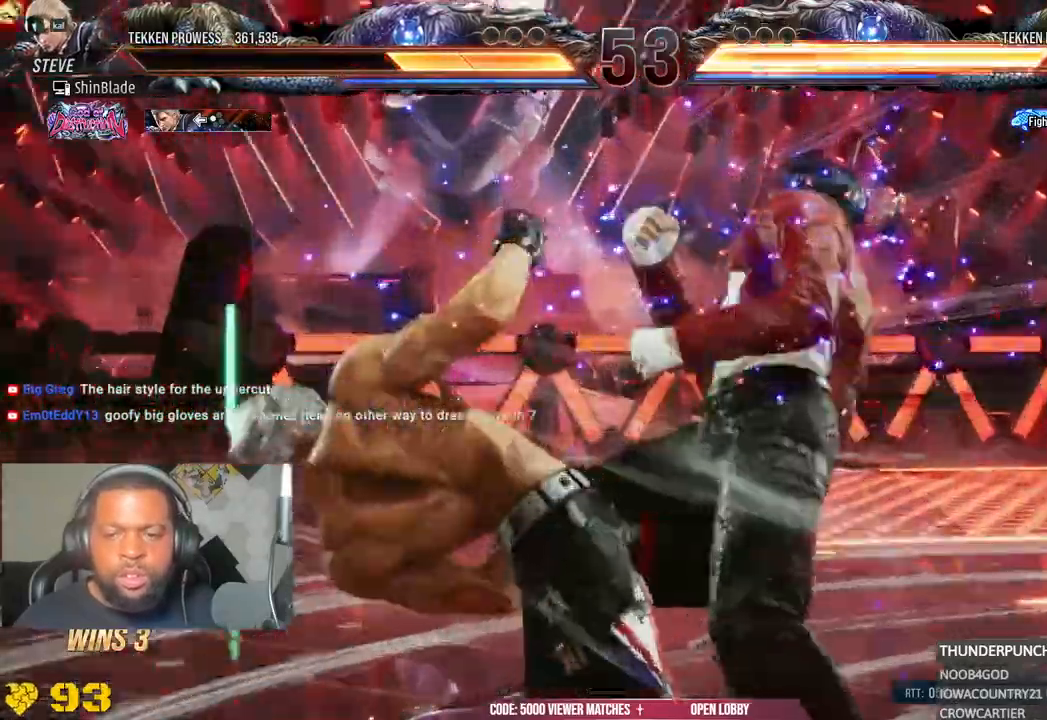
{"dt_ms": 500, "buttons": ["SQUARE", "TRIANGLE"], "left_stick": "center", "right_stick": "center"}
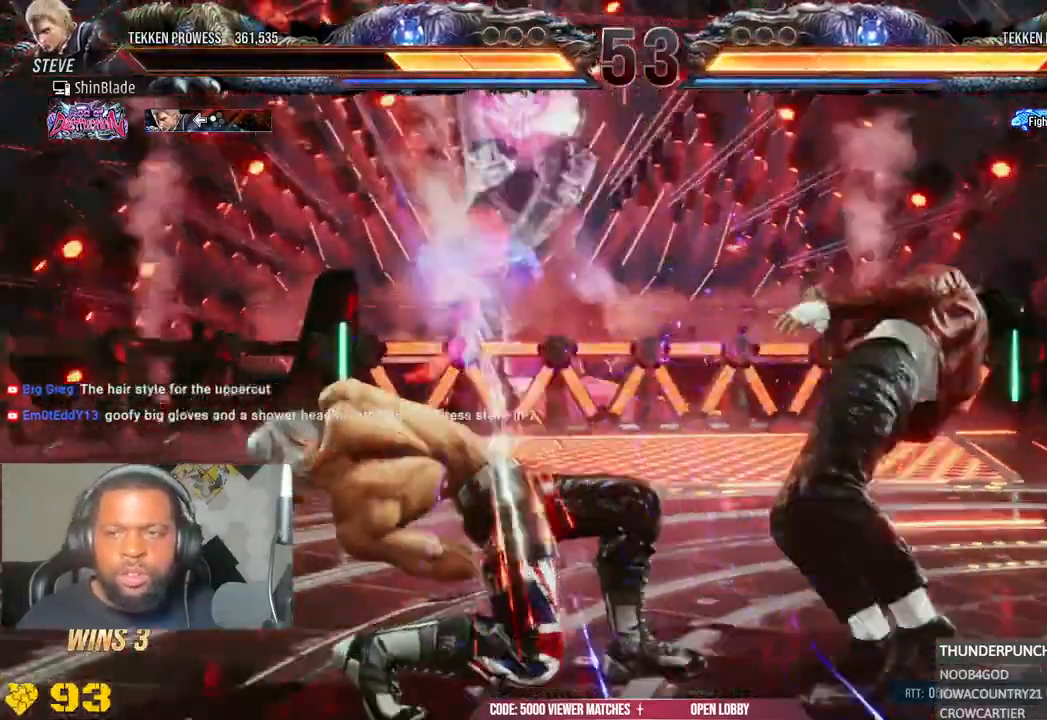
{"dt_ms": 500, "buttons": ["DPAD_DOWN", "DPAD_RIGHT"], "left_stick": "center", "right_stick": "center", "events": [[17, "SQUARE", "up"], [67, "SQUARE", "down"], [67, "TRIANGLE", "up"], [133, "SQUARE", "up"], [200, "SQUARE", "down"], [317, "SQUARE", "up"], [450, "DPAD_DOWN", "down"], [450, "DPAD_RIGHT", "down"]]}
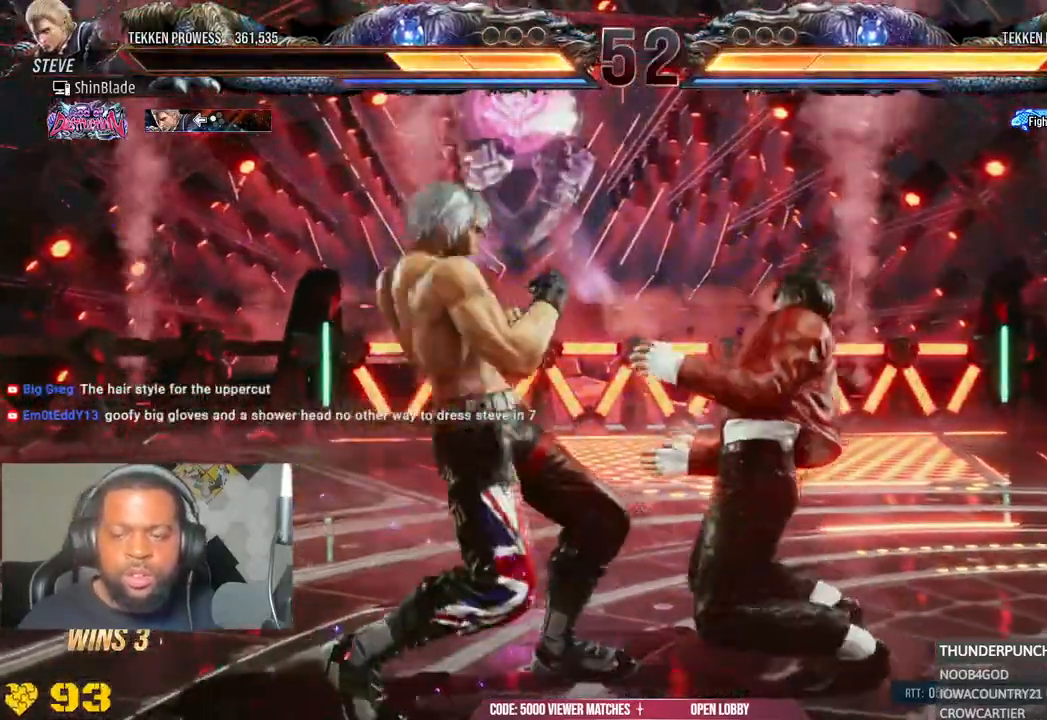
{"dt_ms": 500, "buttons": [], "left_stick": "center", "right_stick": "center", "events": [[17, "SQUARE", "down"], [133, "TRIANGLE", "down"], [150, "SQUARE", "up"], [150, "right_stick", "down-left"], [217, "right_stick", "center"], [233, "DPAD_DOWN", "up"], [233, "SQUARE", "down"], [267, "DPAD_RIGHT", "up"], [300, "TRIANGLE", "up"], [317, "SQUARE", "up"], [400, "SQUARE", "down"], [483, "SQUARE", "up"]]}
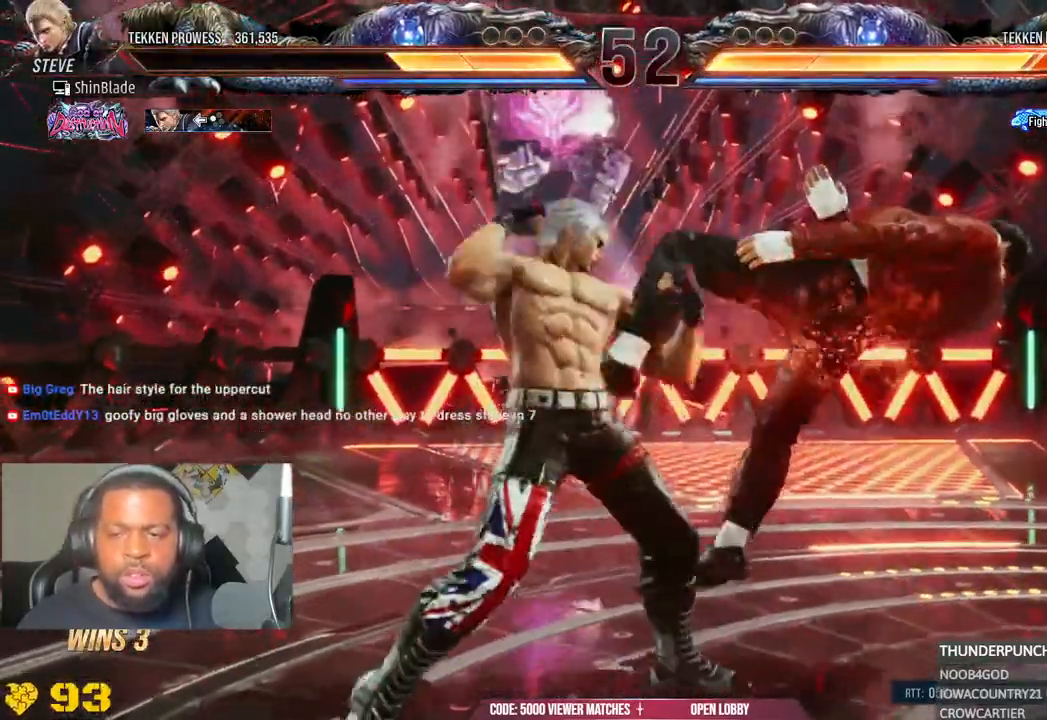
{"dt_ms": 500, "buttons": ["DPAD_RIGHT"], "left_stick": "center", "right_stick": "center", "events": [[33, "SQUARE", "down"], [83, "SQUARE", "up"], [133, "SQUARE", "down"], [233, "SQUARE", "up"], [350, "DPAD_RIGHT", "down"], [433, "DPAD_RIGHT", "up"], [483, "DPAD_RIGHT", "down"]]}
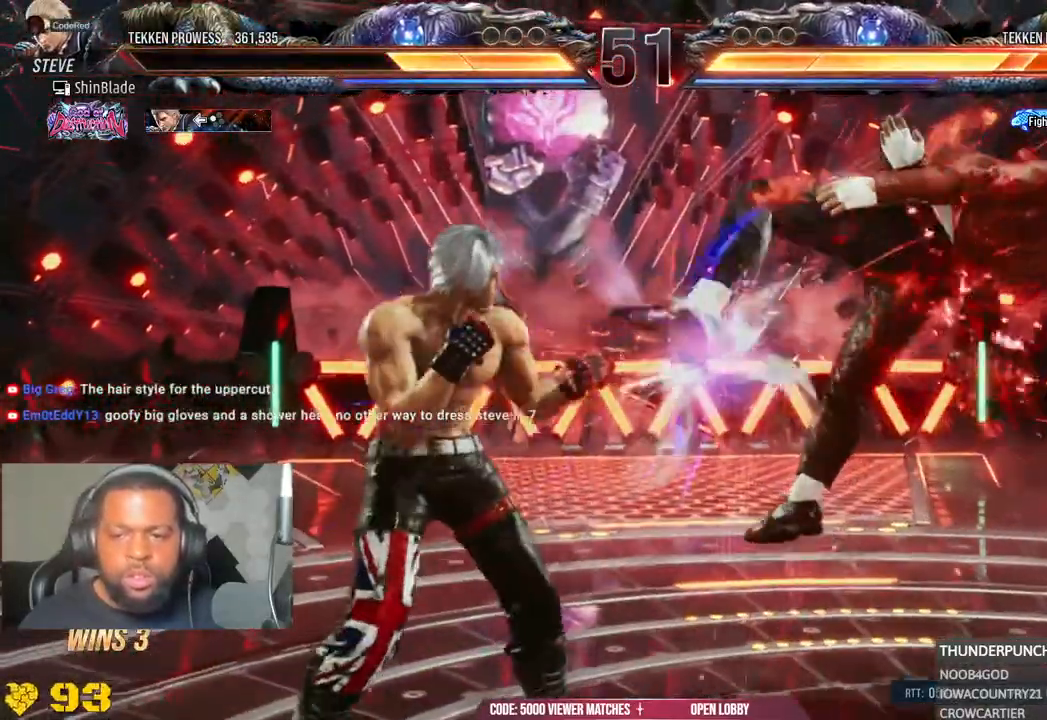
{"dt_ms": 500, "buttons": ["DPAD_LEFT"], "left_stick": "center", "right_stick": "center", "events": [[100, "DPAD_DOWN", "down"], [100, "SQUARE", "down"], [133, "DPAD_RIGHT", "up"], [167, "TRIANGLE", "down"], [200, "SQUARE", "up"], [267, "SQUARE", "down"], [283, "DPAD_DOWN", "up"], [283, "DPAD_LEFT", "down"], [333, "TRIANGLE", "up"], [350, "SQUARE", "up"], [417, "SQUARE", "down"], [483, "SQUARE", "up"]]}